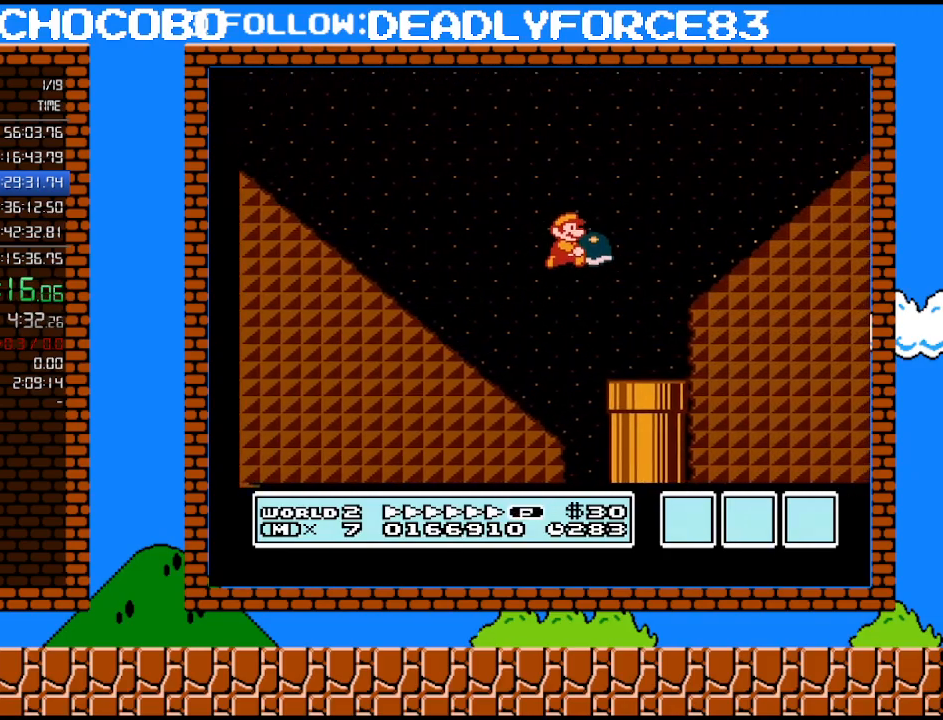
Gameplay with a controller (Nintendo layout); each line is a JSON object with the inputs held at the frame after it. "events" lists button and stick changes between this image and that frame as [ms after this image, input, new state], when the widget could be followed in between. Not read: L3 R3.
{"buttons": ["B", "DPAD_RIGHT"], "events": [[383, "A", "up"], [417, "DPAD_UP", "up"]]}
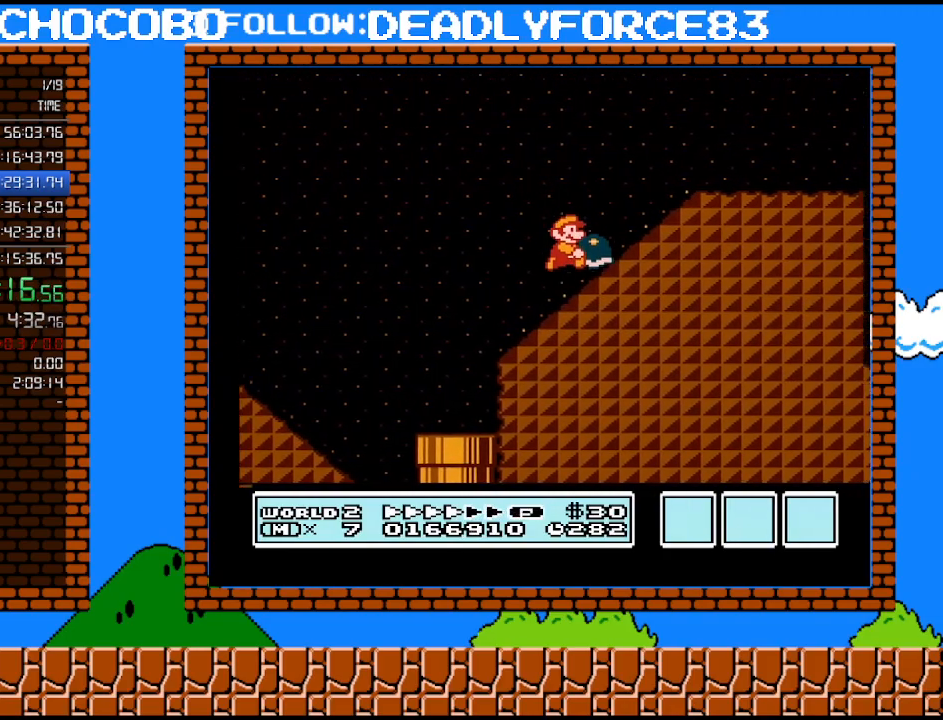
{"buttons": ["B", "DPAD_RIGHT"], "events": [[167, "A", "down"], [283, "A", "up"]]}
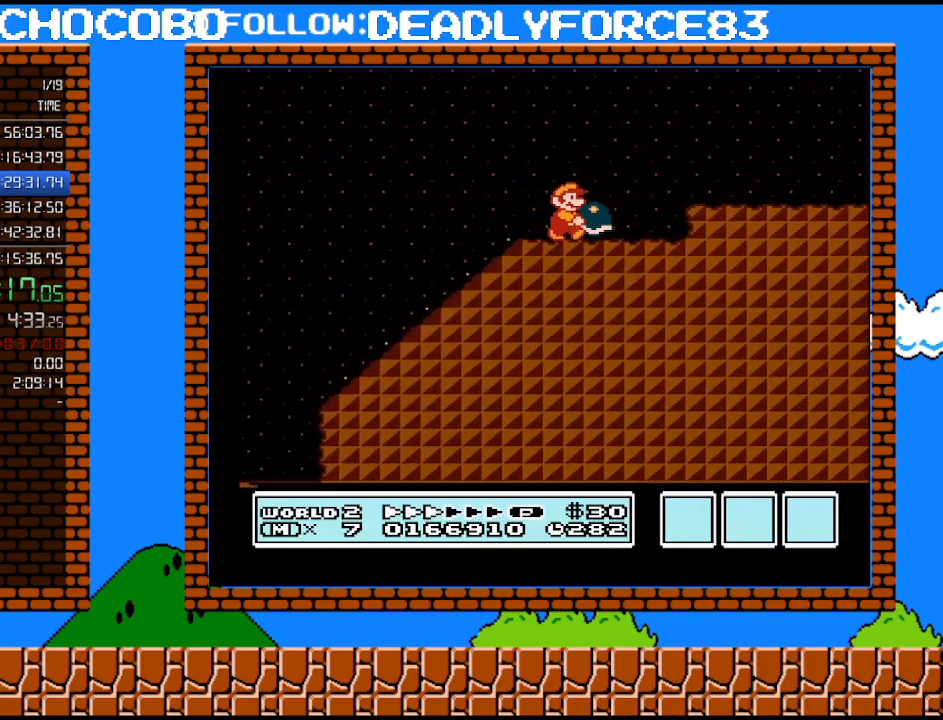
{"buttons": ["B", "DPAD_RIGHT"], "events": [[67, "A", "down"], [133, "A", "up"]]}
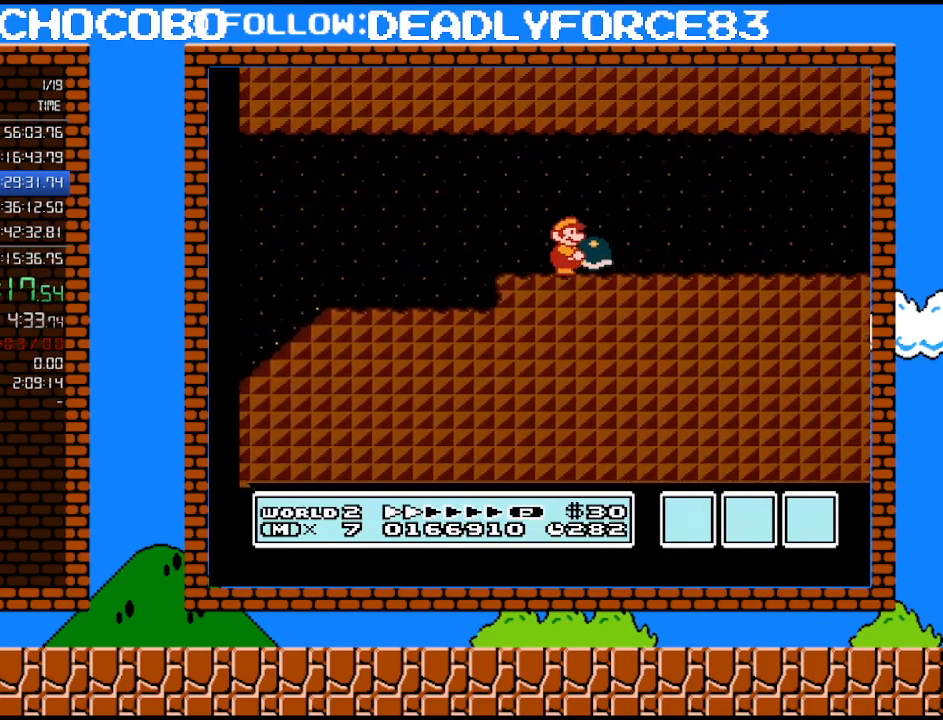
{"buttons": ["B", "DPAD_RIGHT"], "events": []}
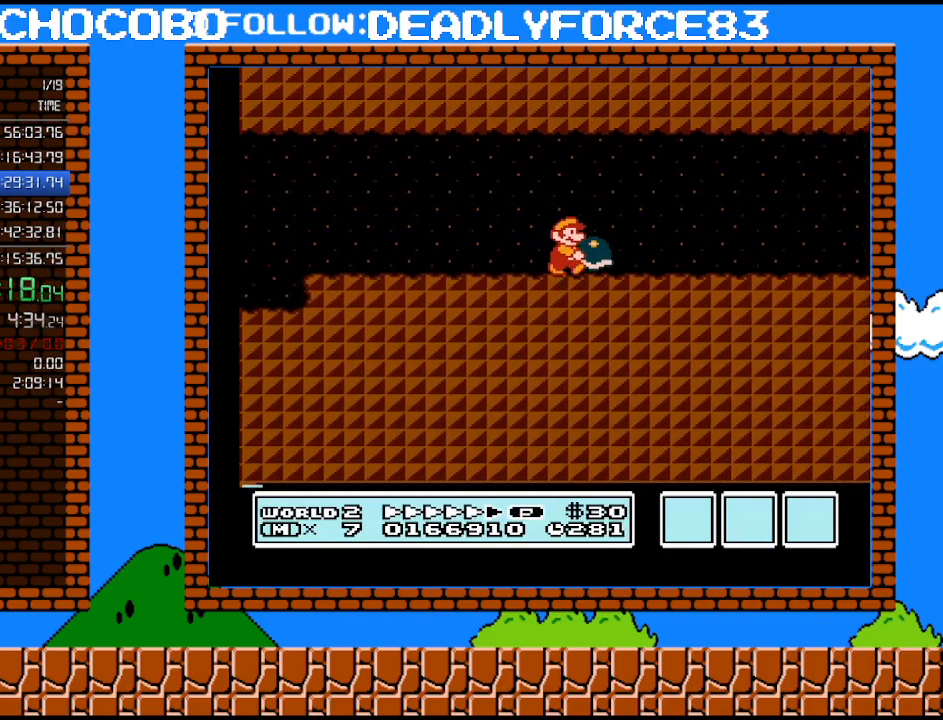
{"buttons": ["B", "DPAD_RIGHT"], "events": []}
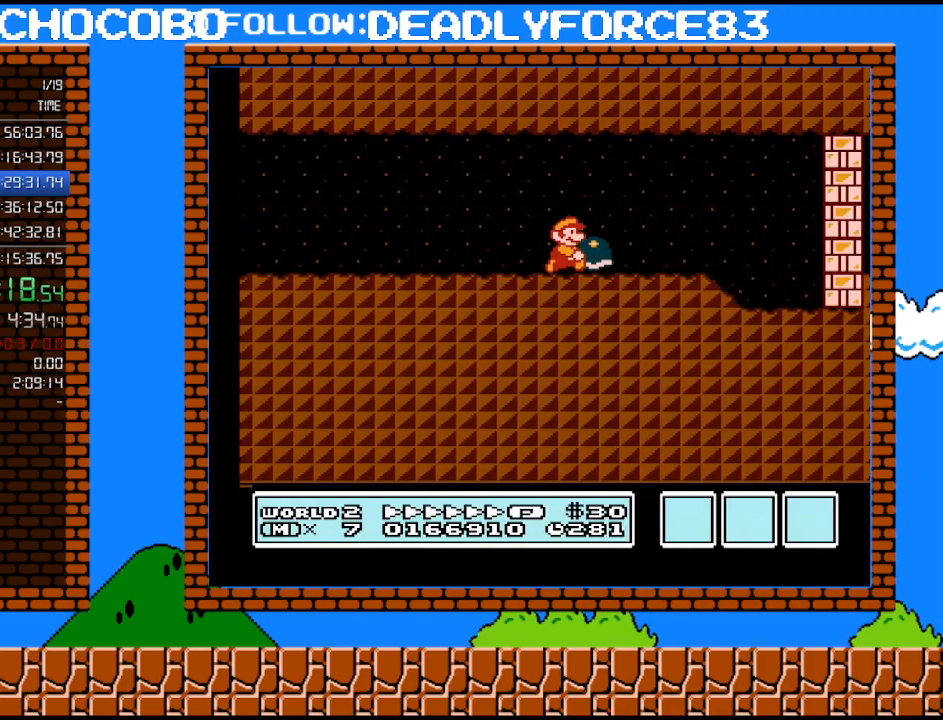
{"buttons": ["B", "DPAD_DOWN"], "events": [[167, "B", "up"], [267, "B", "down"], [317, "DPAD_UP", "down"], [350, "DPAD_UP", "up"], [417, "DPAD_DOWN", "down"], [417, "DPAD_RIGHT", "up"]]}
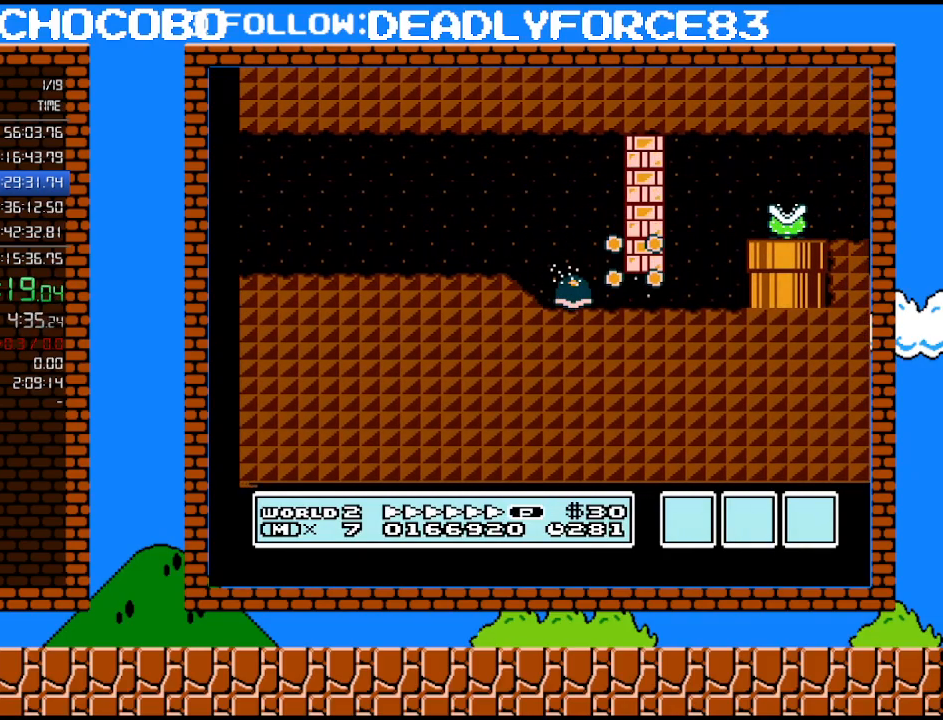
{"buttons": ["B", "DPAD_DOWN"], "events": [[317, "DPAD_RIGHT", "down"], [450, "DPAD_RIGHT", "up"]]}
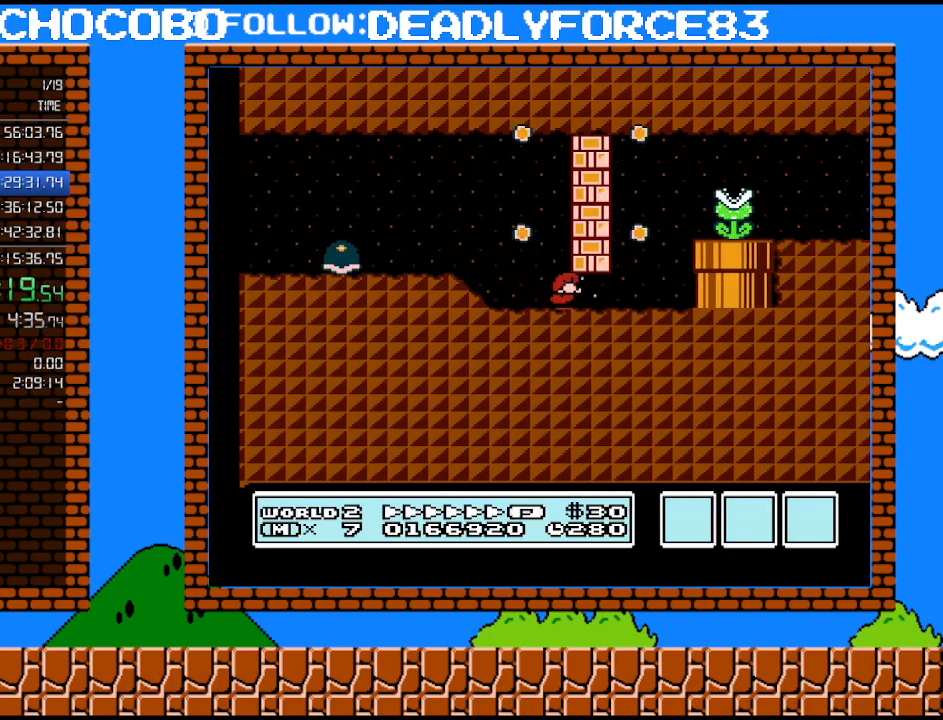
{"buttons": ["B", "DPAD_LEFT"], "events": [[100, "A", "down"], [133, "DPAD_RIGHT", "down"], [217, "DPAD_DOWN", "up"], [250, "A", "up"], [250, "DPAD_RIGHT", "up"], [250, "DPAD_UP", "down"], [317, "DPAD_LEFT", "down"], [317, "DPAD_UP", "up"]]}
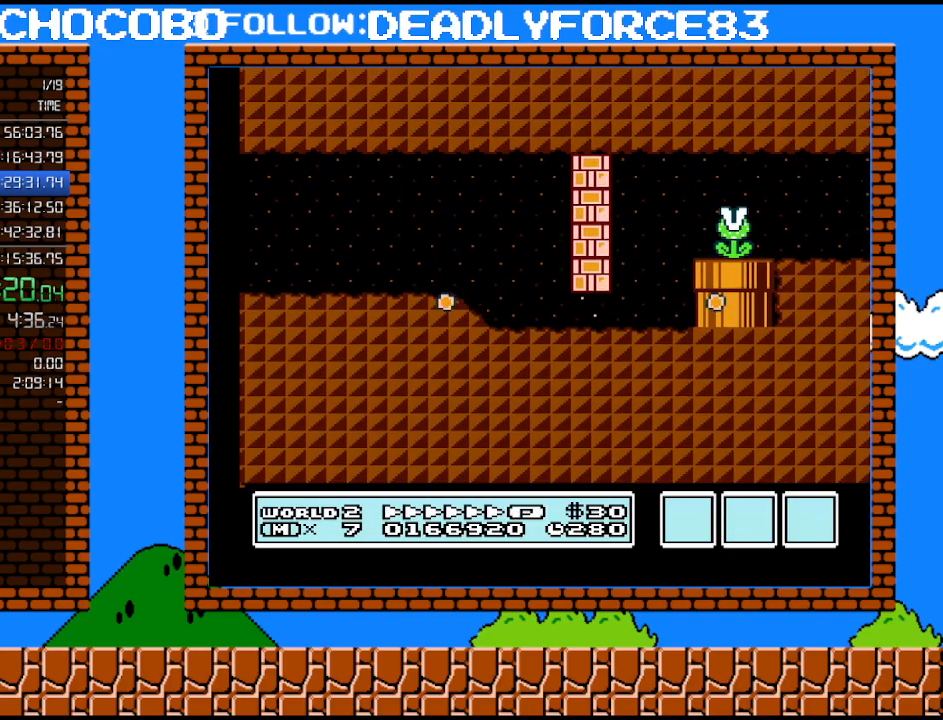
{"buttons": ["B", "DPAD_RIGHT"], "events": [[233, "DPAD_LEFT", "up"], [233, "DPAD_UP", "down"], [267, "DPAD_RIGHT", "down"], [267, "DPAD_UP", "up"], [283, "A", "down"], [450, "A", "up"]]}
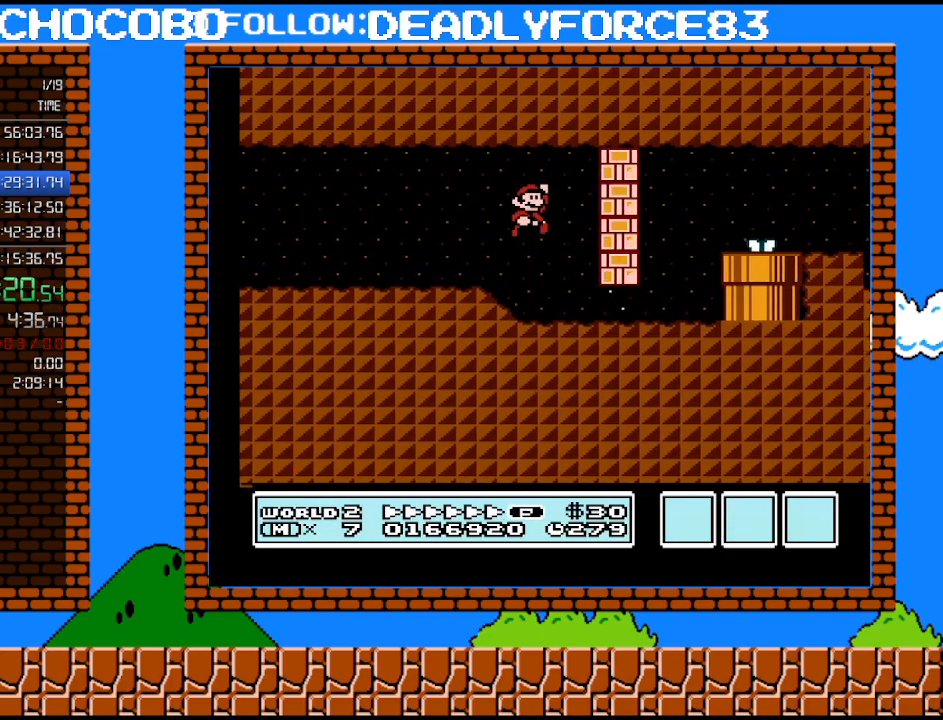
{"buttons": ["B", "DPAD_DOWN"], "events": [[200, "DPAD_UP", "down"], [350, "DPAD_UP", "up"], [383, "DPAD_DOWN", "down"], [417, "DPAD_RIGHT", "up"]]}
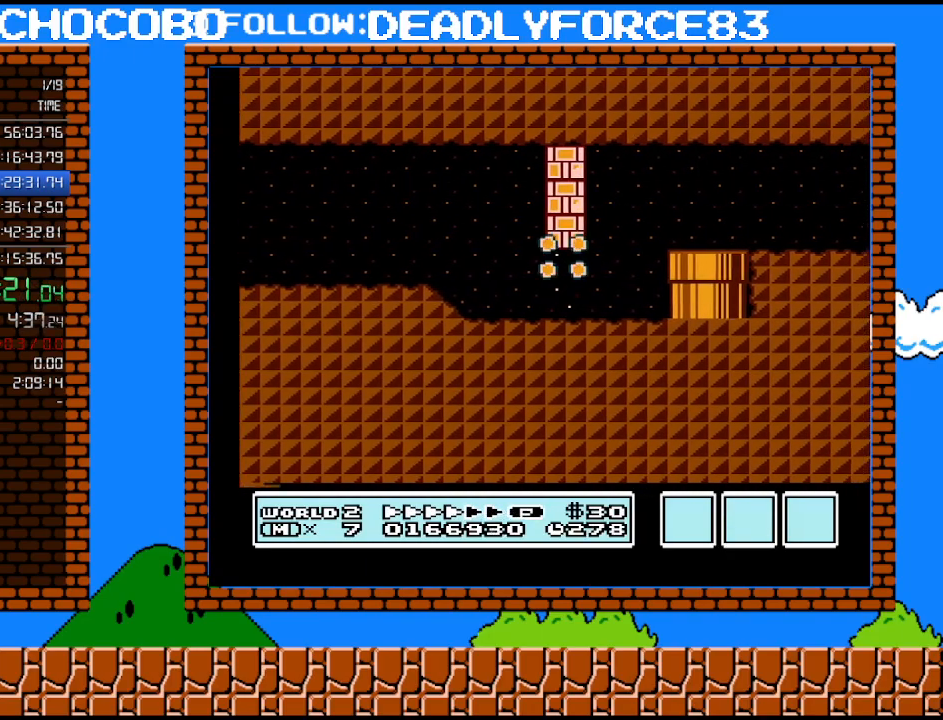
{"buttons": ["B", "DPAD_RIGHT"], "events": [[33, "A", "down"], [100, "DPAD_RIGHT", "down"], [133, "DPAD_DOWN", "up"], [167, "A", "up"], [167, "DPAD_UP", "down"], [267, "A", "down"], [417, "A", "up"], [450, "DPAD_UP", "up"]]}
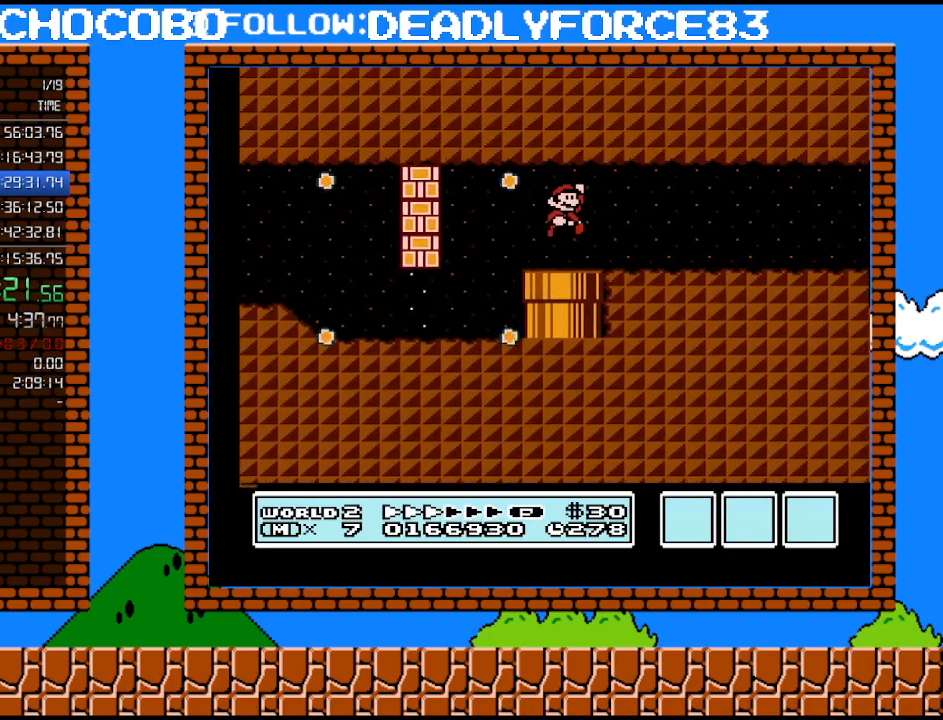
{"buttons": ["B", "DPAD_RIGHT"], "events": []}
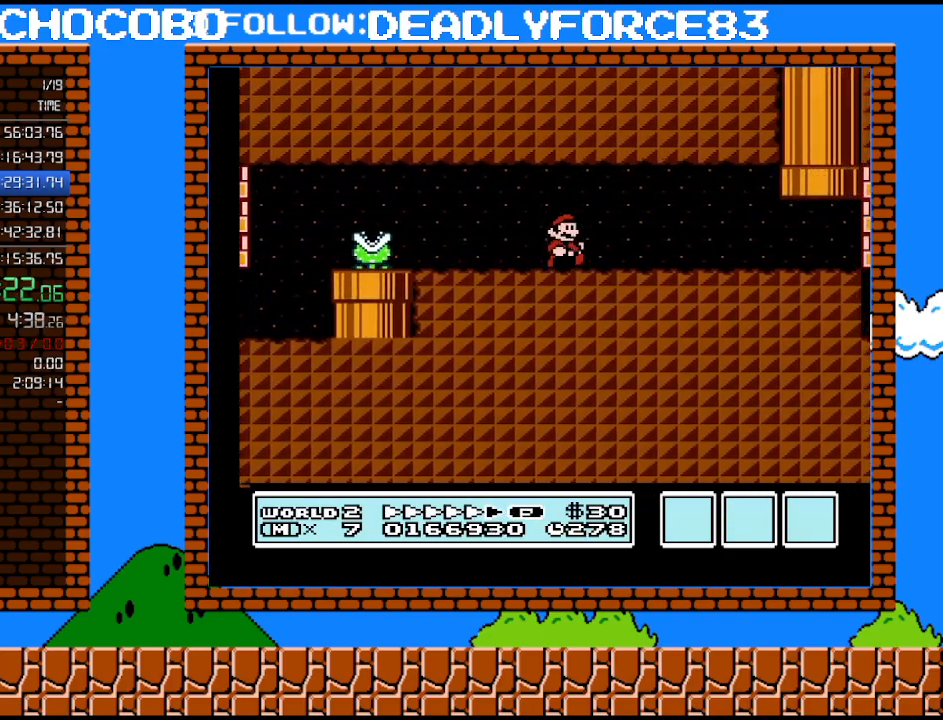
{"buttons": ["B", "DPAD_RIGHT"], "events": []}
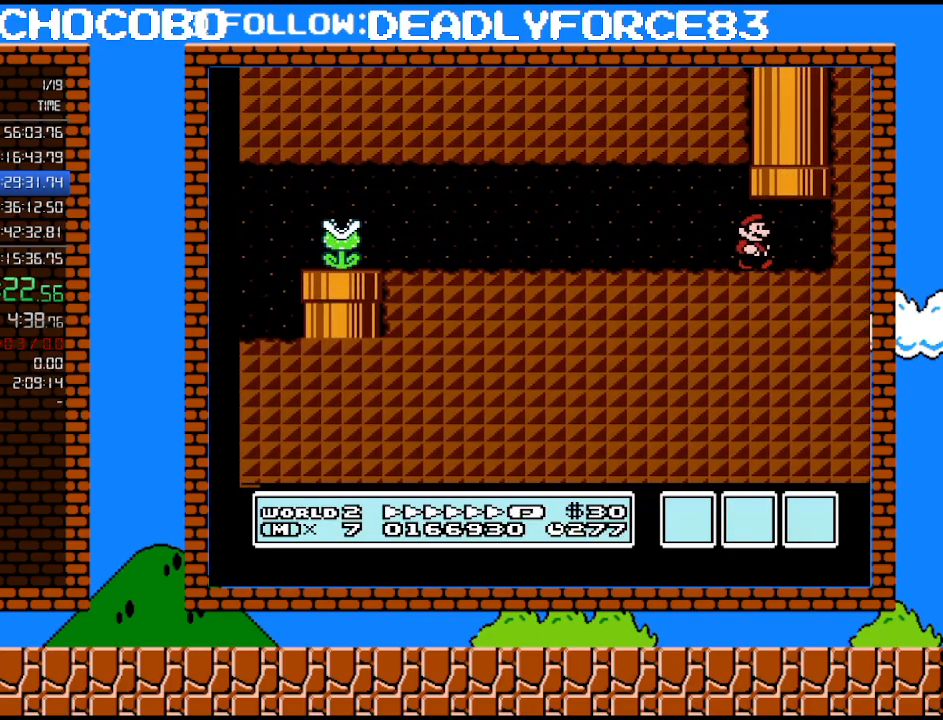
{"buttons": ["B", "DPAD_UP", "DPAD_LEFT"], "events": [[17, "DPAD_UP", "down"], [33, "DPAD_RIGHT", "up"], [67, "DPAD_LEFT", "down"], [133, "A", "down"], [417, "A", "up"]]}
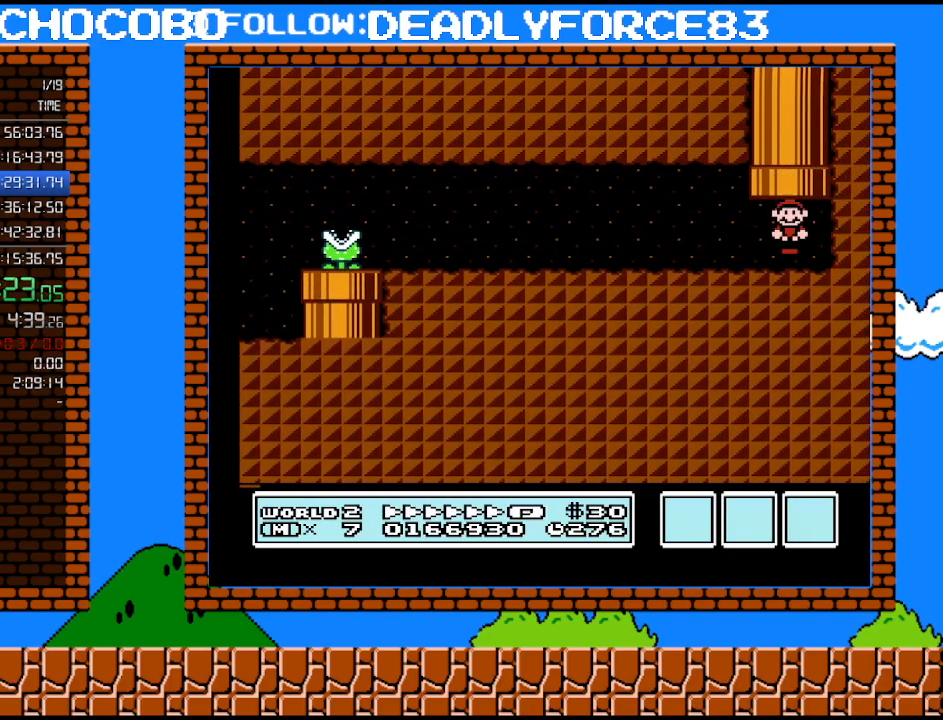
{"buttons": ["B"], "events": [[33, "A", "down"], [100, "DPAD_LEFT", "up"], [133, "DPAD_RIGHT", "down"], [233, "A", "up"], [250, "DPAD_UP", "up"], [283, "DPAD_RIGHT", "up"]]}
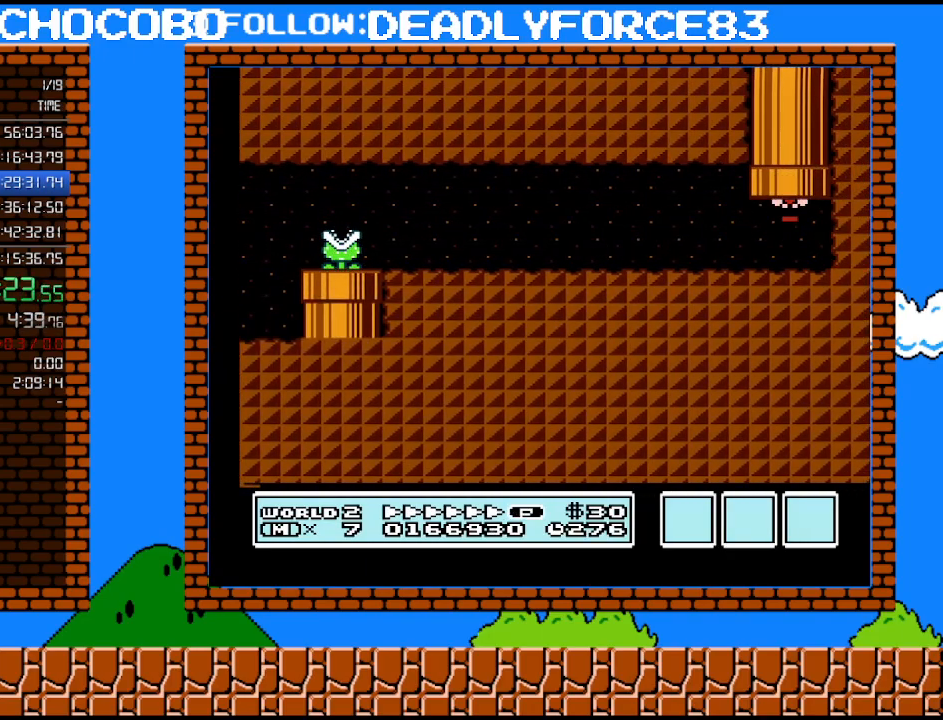
{"buttons": ["B", "DPAD_RIGHT"], "events": [[200, "DPAD_RIGHT", "down"]]}
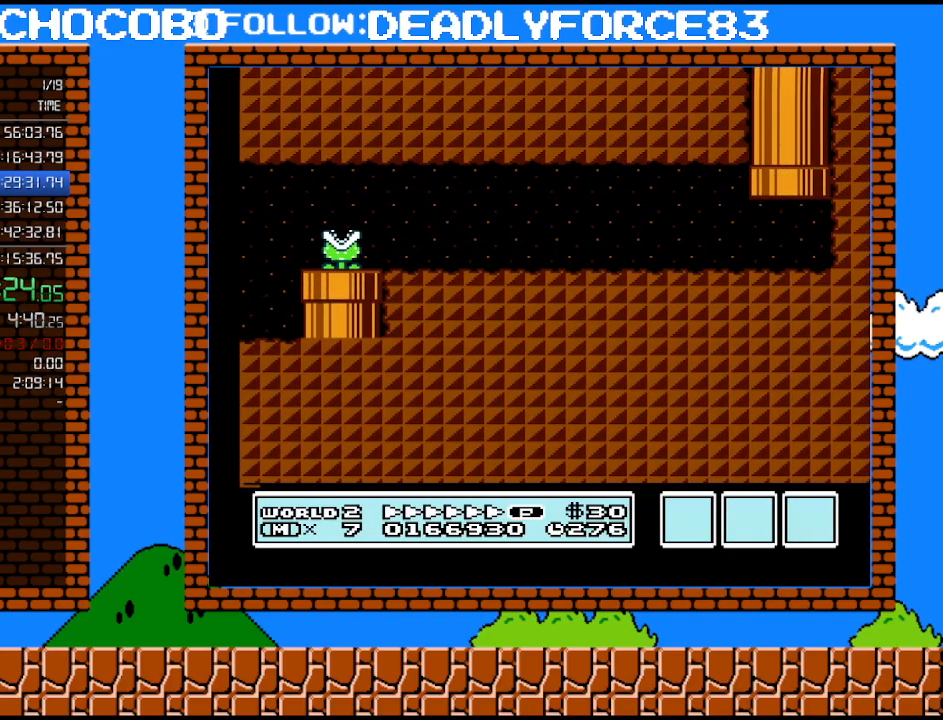
{"buttons": ["B", "DPAD_RIGHT"], "events": []}
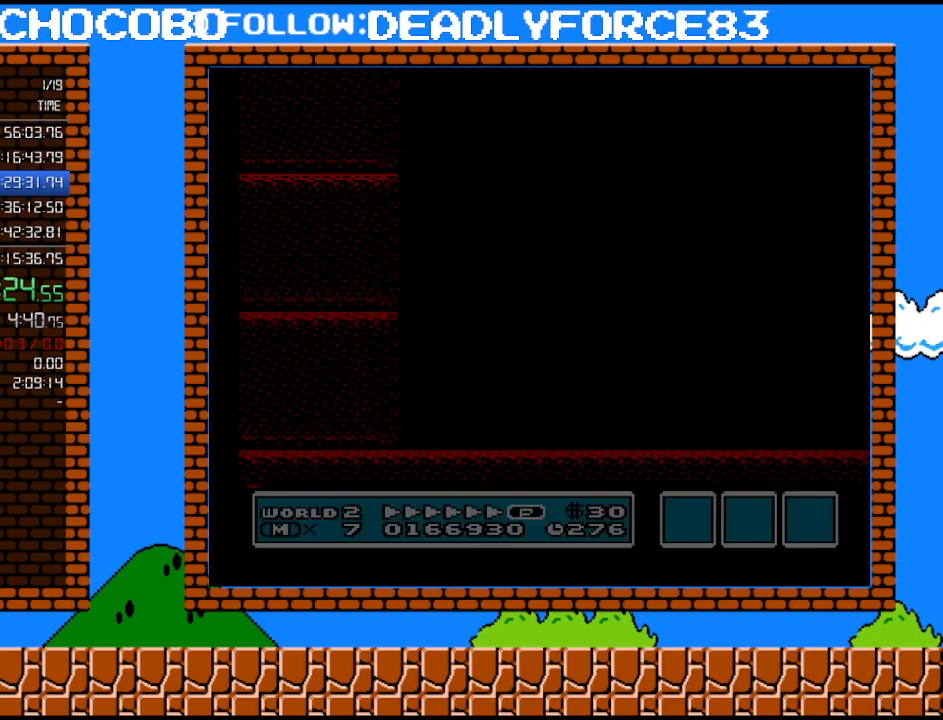
{"buttons": ["B", "DPAD_RIGHT"], "events": []}
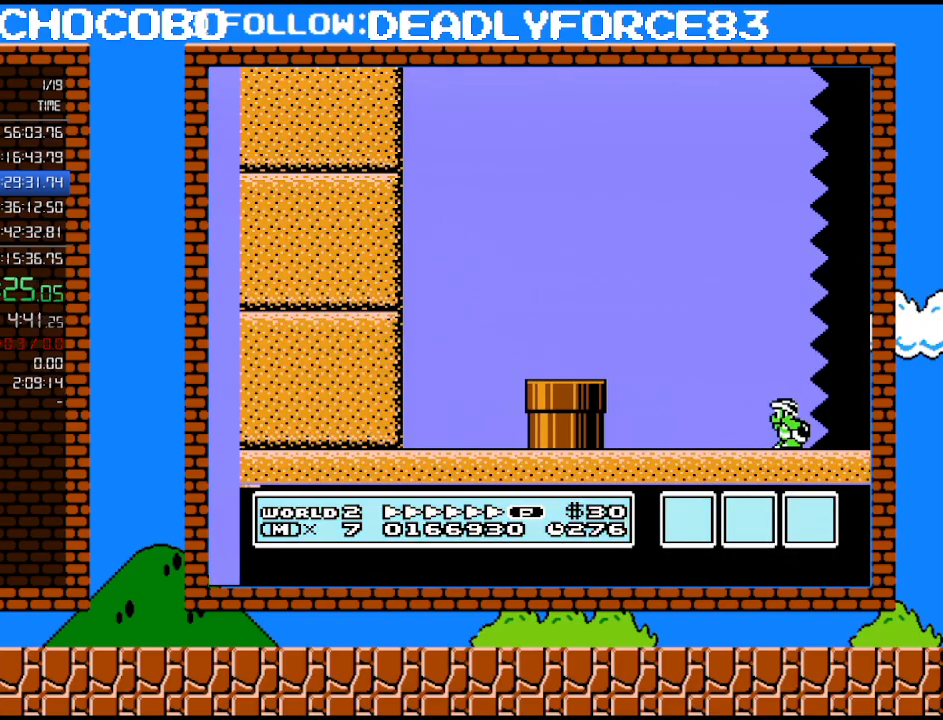
{"buttons": ["B", "DPAD_RIGHT"], "events": []}
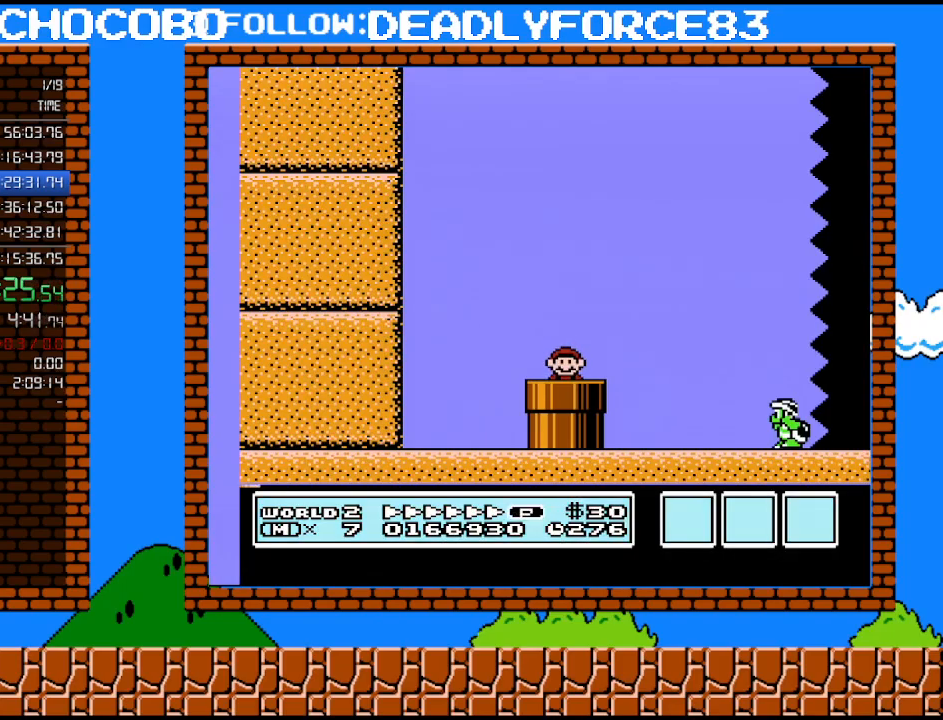
{"buttons": ["B", "DPAD_RIGHT"], "events": []}
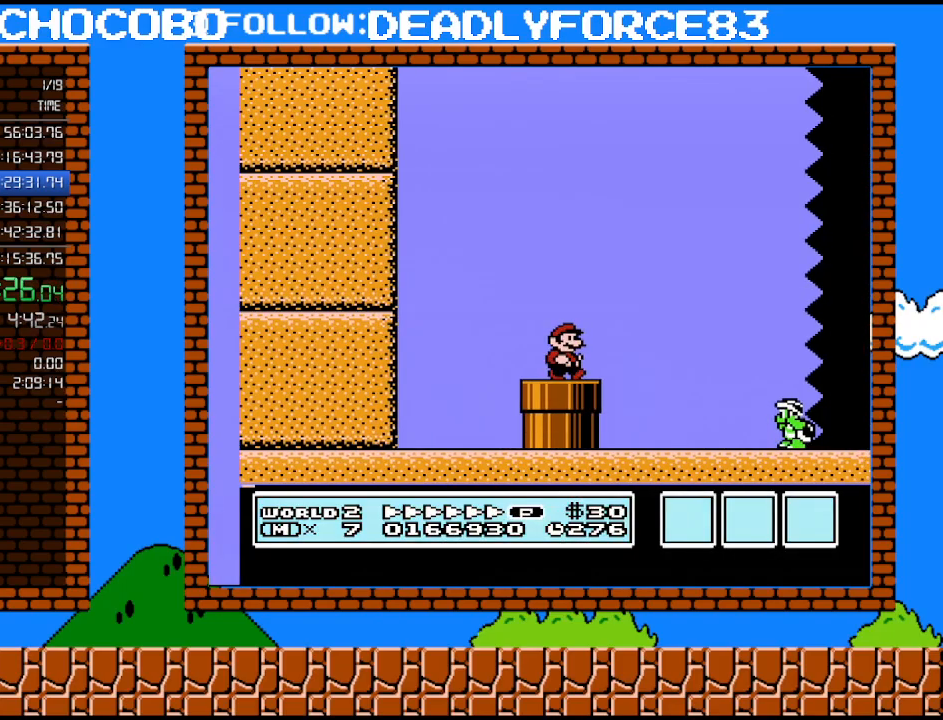
{"buttons": ["A", "B", "DPAD_RIGHT"], "events": [[133, "A", "down"]]}
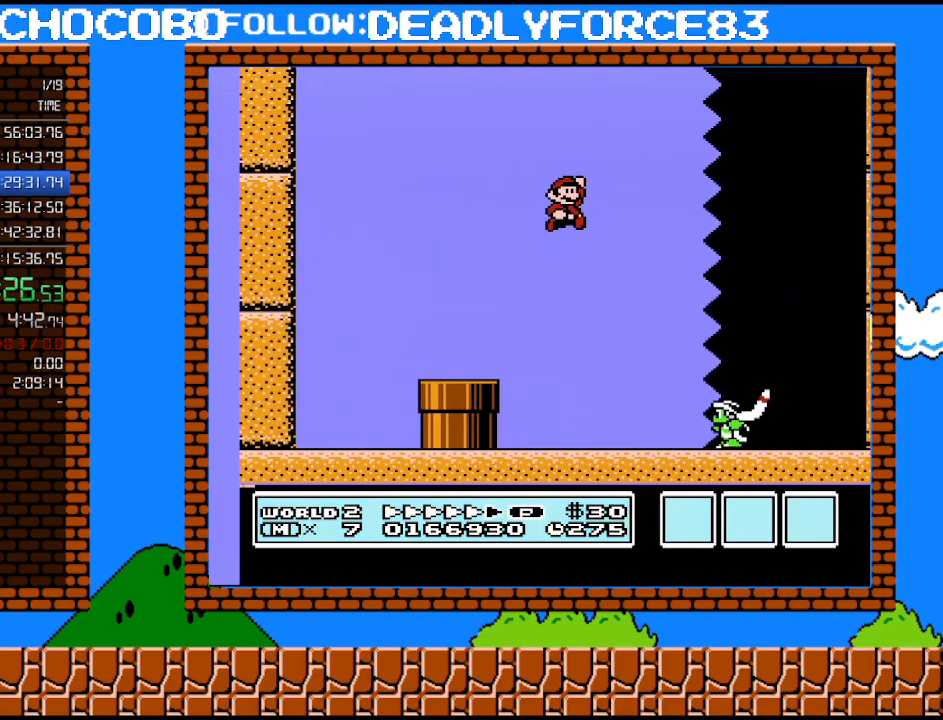
{"buttons": ["A", "B", "DPAD_RIGHT"], "events": []}
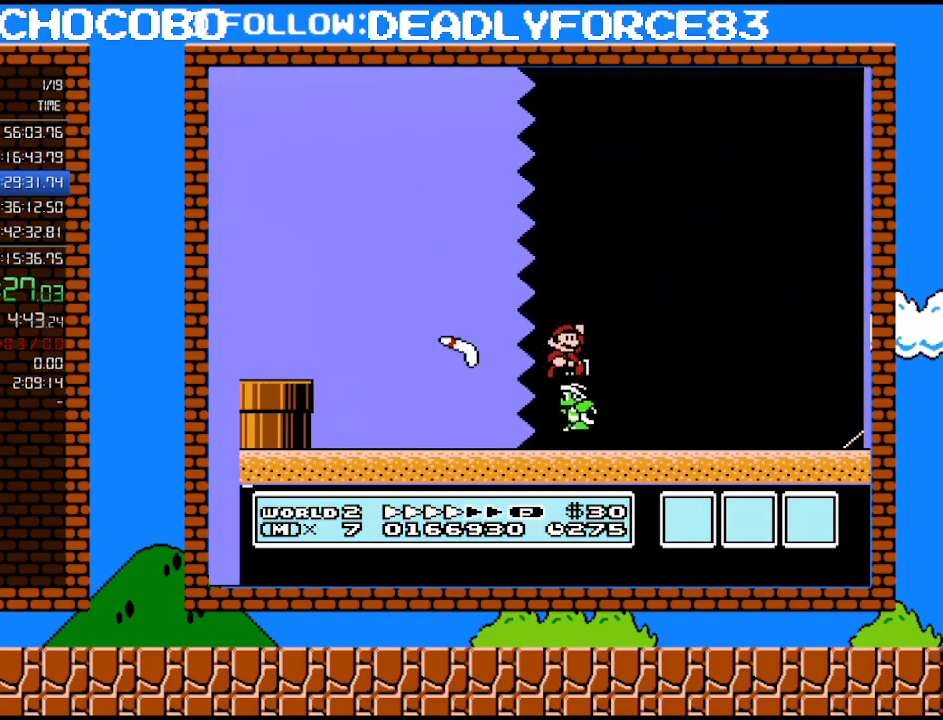
{"buttons": ["B", "DPAD_RIGHT"], "events": [[33, "A", "up"]]}
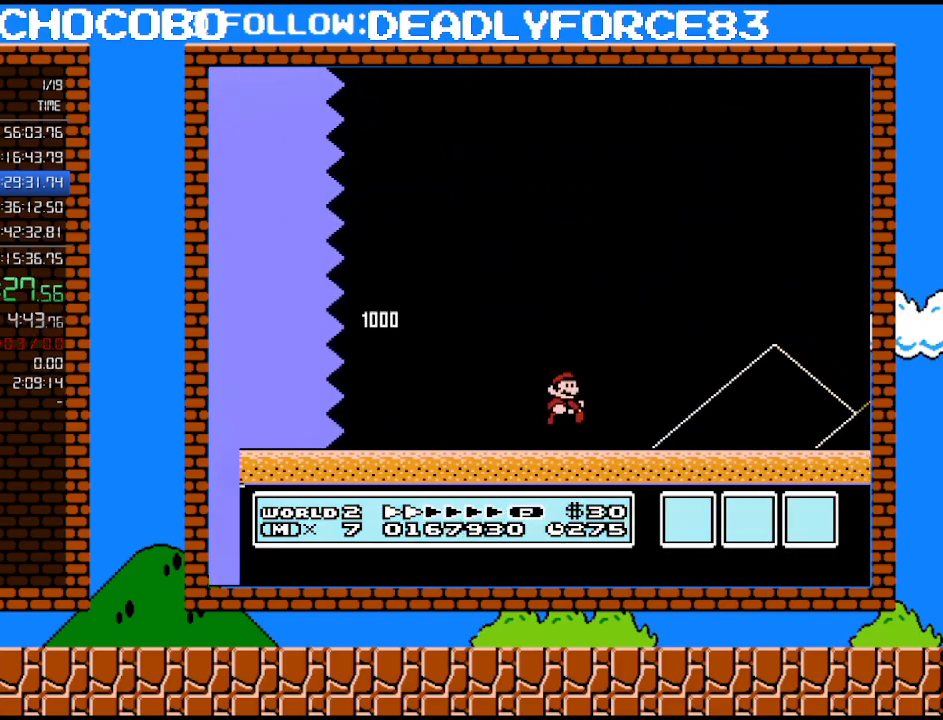
{"buttons": ["B", "DPAD_RIGHT"], "events": []}
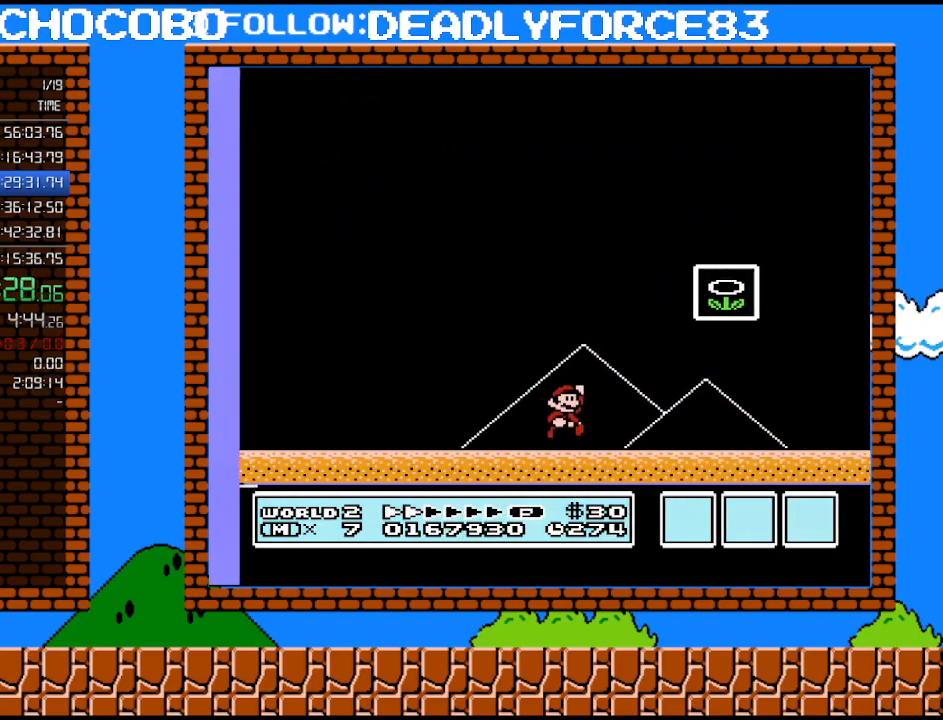
{"buttons": [], "events": [[33, "A", "down"], [417, "A", "up"], [417, "DPAD_RIGHT", "up"], [450, "B", "up"]]}